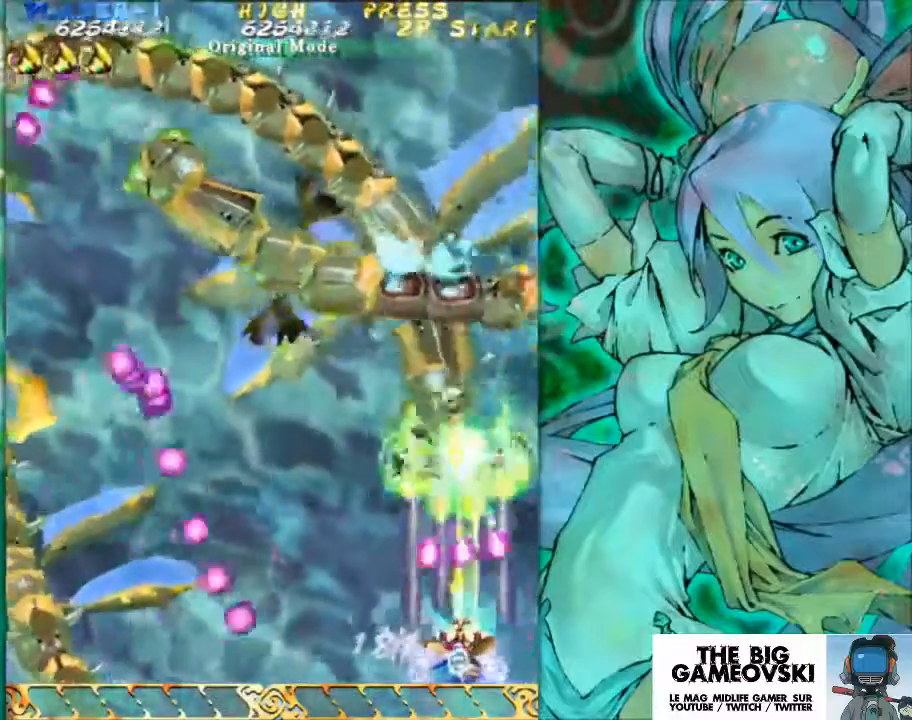
Gameplay with a controller (arcade stick); each line is a JSON object with the inputs held at the frame after it. "events" lists button and stick changes between this image and that frame as [ms after this image, input, new state], when the widget could be followed in between. Not read: L3 R3 other_buttons.
{"buttons": [], "left_stick": "center", "events": [[33, "left_stick", "left"], [300, "left_stick", "center"], [367, "left_stick", "right"], [500, "left_stick", "center"]]}
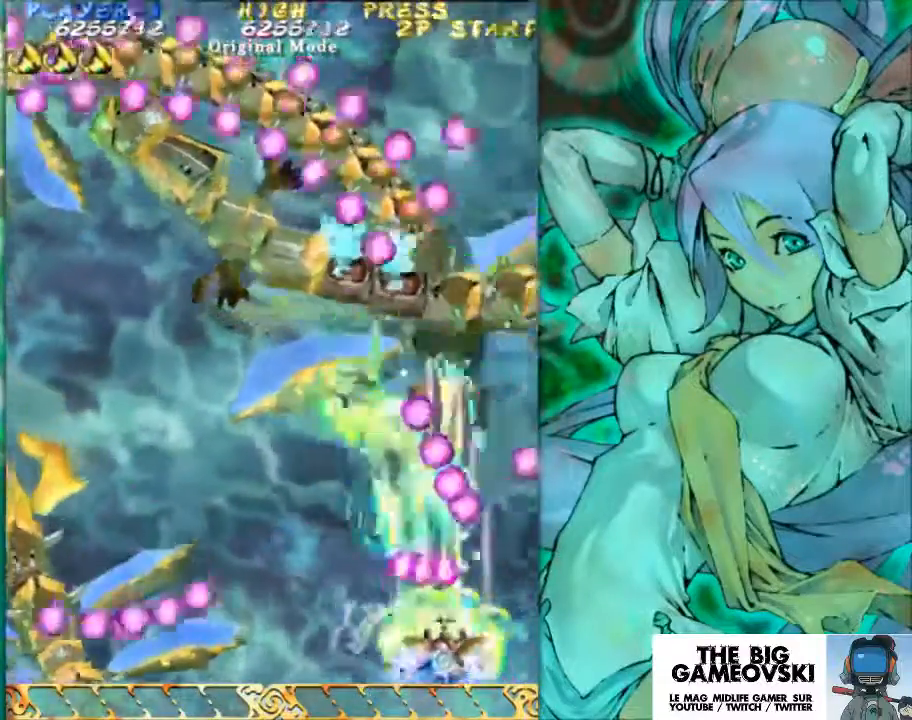
{"buttons": [], "left_stick": "center", "events": [[67, "left_stick", "right"], [167, "left_stick", "center"]]}
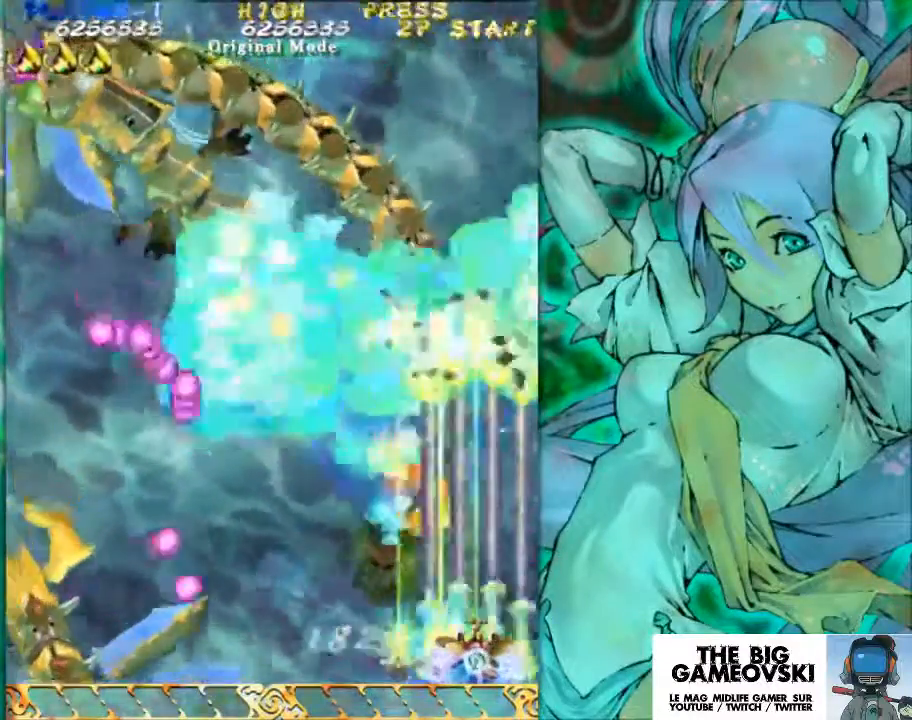
{"buttons": [], "left_stick": "center", "events": []}
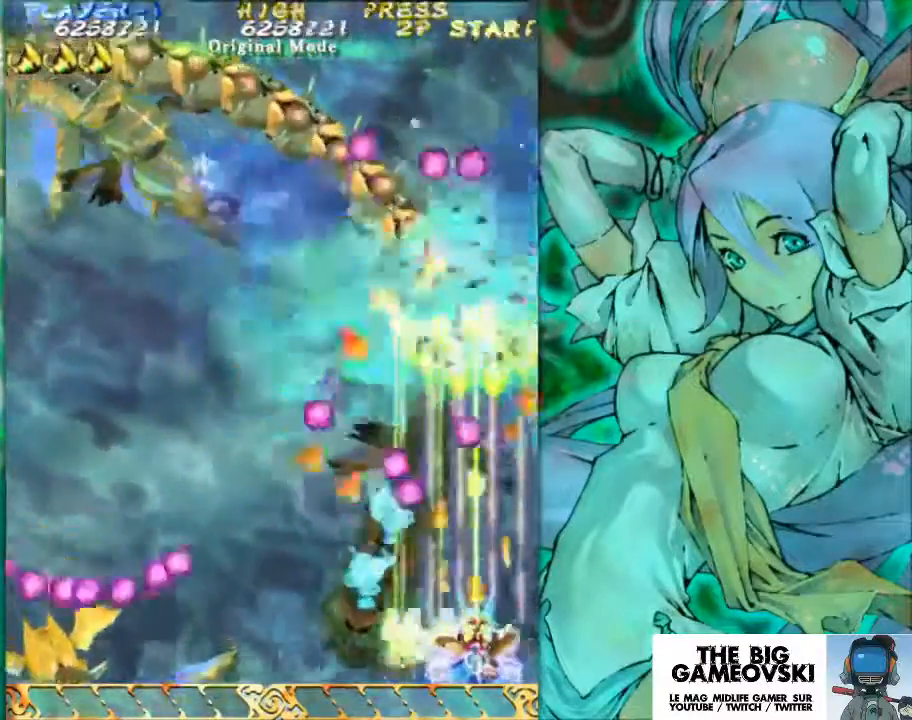
{"buttons": [], "left_stick": "center", "events": [[267, "left_stick", "left"], [367, "left_stick", "center"]]}
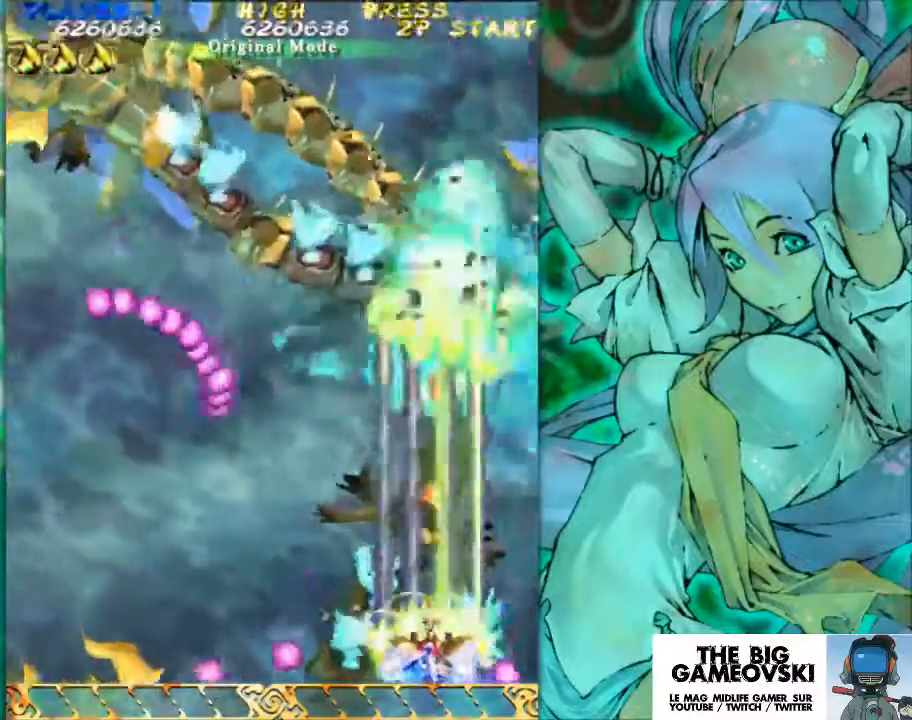
{"buttons": [], "left_stick": "center", "events": [[67, "left_stick", "right"], [233, "left_stick", "center"]]}
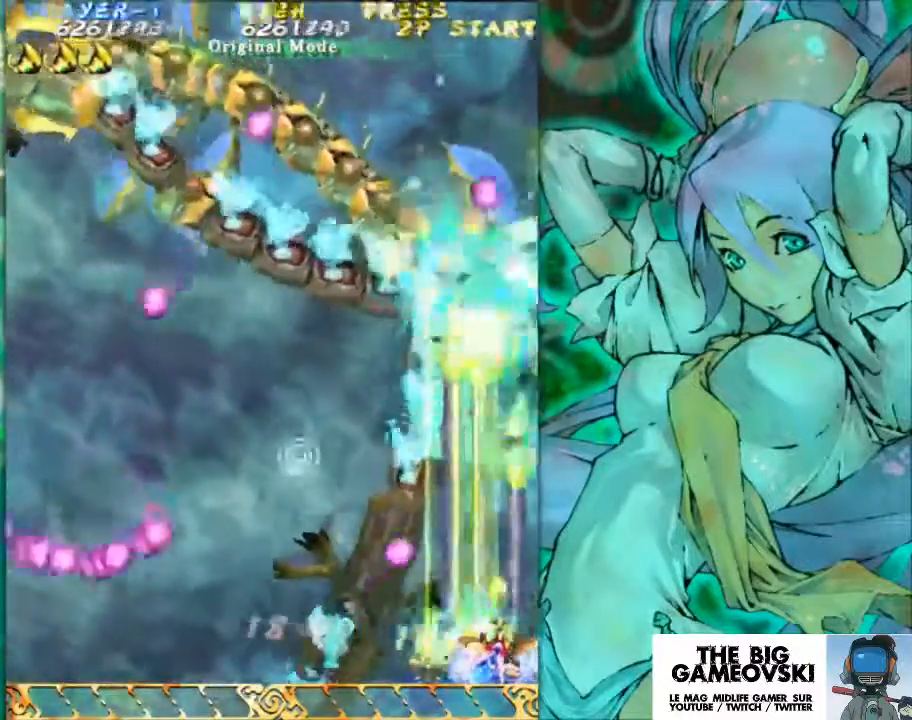
{"buttons": [], "left_stick": "center", "events": [[300, "left_stick", "left"], [367, "left_stick", "center"]]}
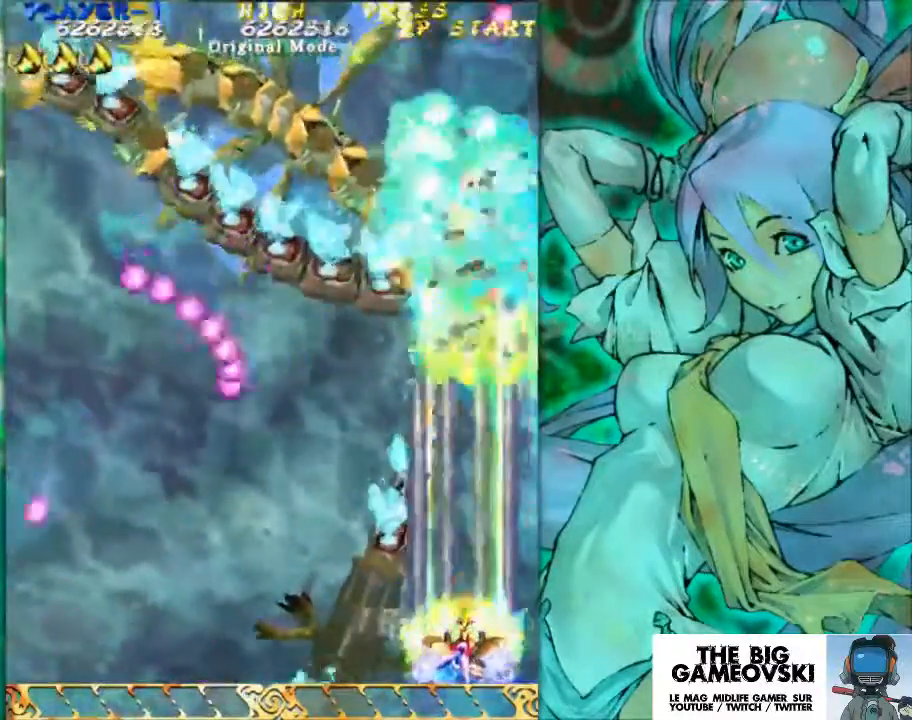
{"buttons": [], "left_stick": "center", "events": []}
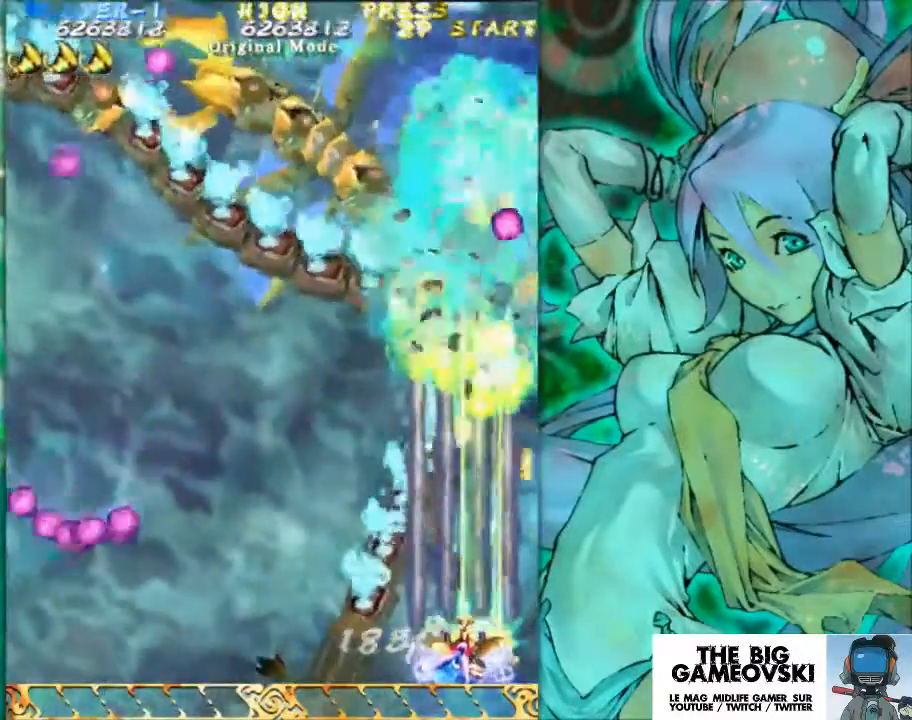
{"buttons": [], "left_stick": "center", "events": [[400, "left_stick", "left"], [467, "left_stick", "center"]]}
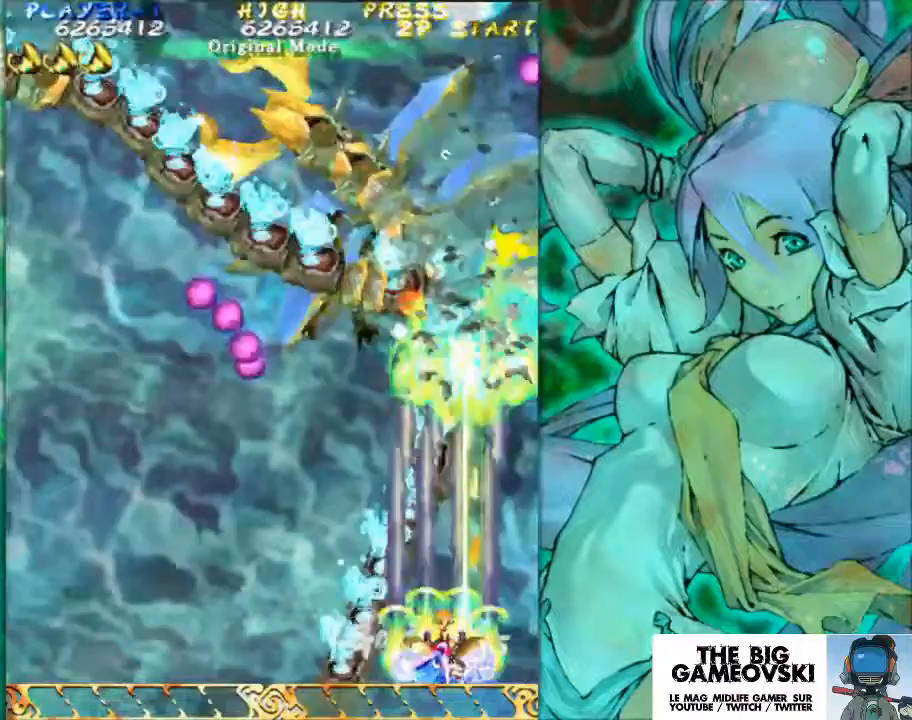
{"buttons": [], "left_stick": "center", "events": [[100, "left_stick", "left"], [200, "left_stick", "center"]]}
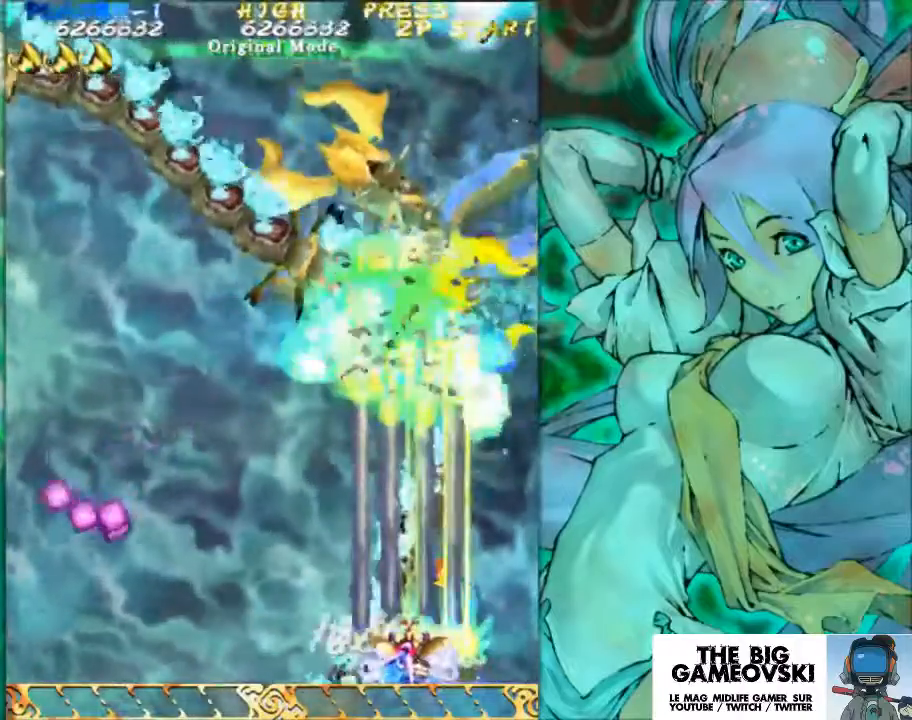
{"buttons": [], "left_stick": "center", "events": [[300, "left_stick", "left"], [400, "left_stick", "center"]]}
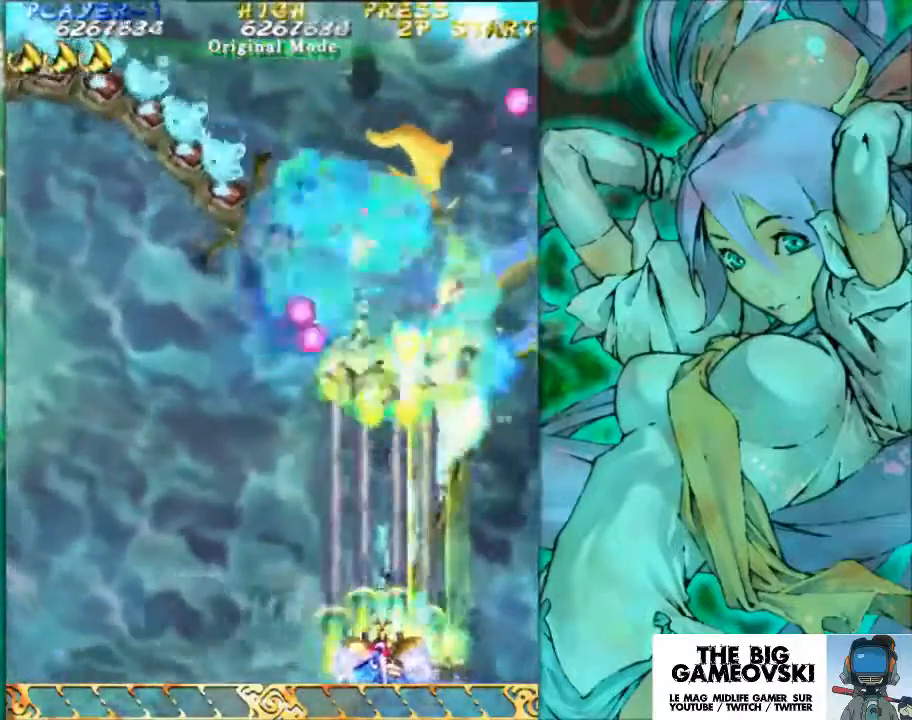
{"buttons": [], "left_stick": "center", "events": []}
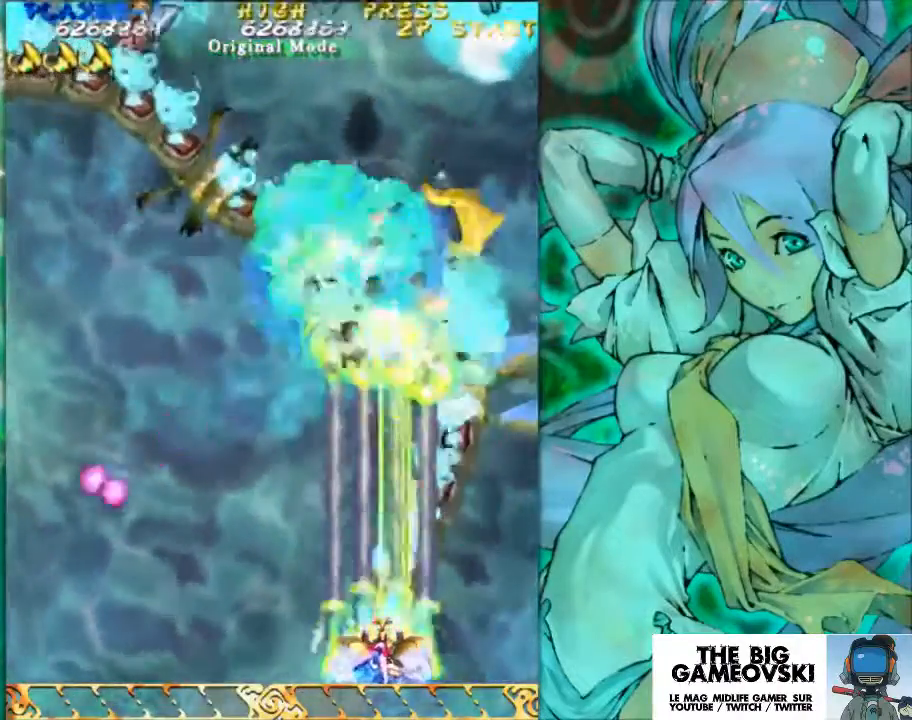
{"buttons": [], "left_stick": "center", "events": [[200, "left_stick", "right"], [433, "left_stick", "center"]]}
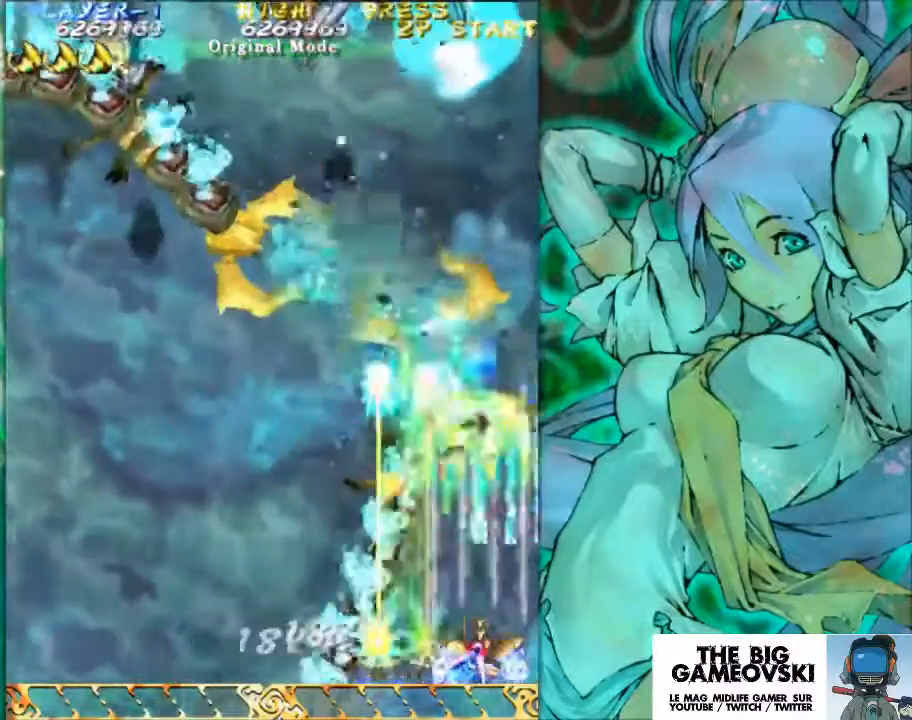
{"buttons": [], "left_stick": "center", "events": [[67, "left_stick", "left"], [167, "left_stick", "center"], [300, "left_stick", "left"], [367, "left_stick", "center"]]}
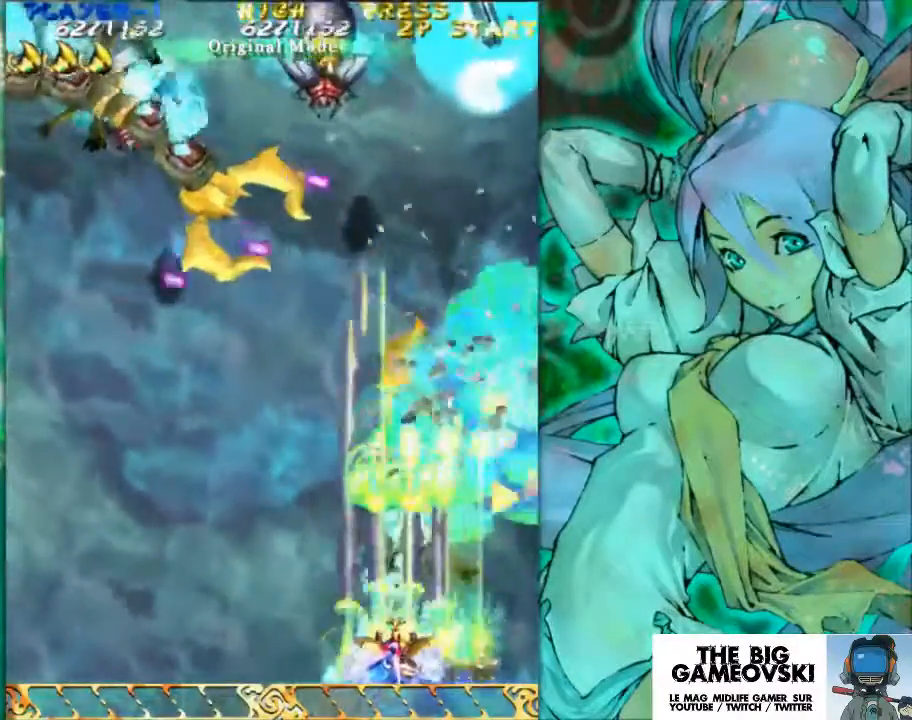
{"buttons": [], "left_stick": "center", "events": []}
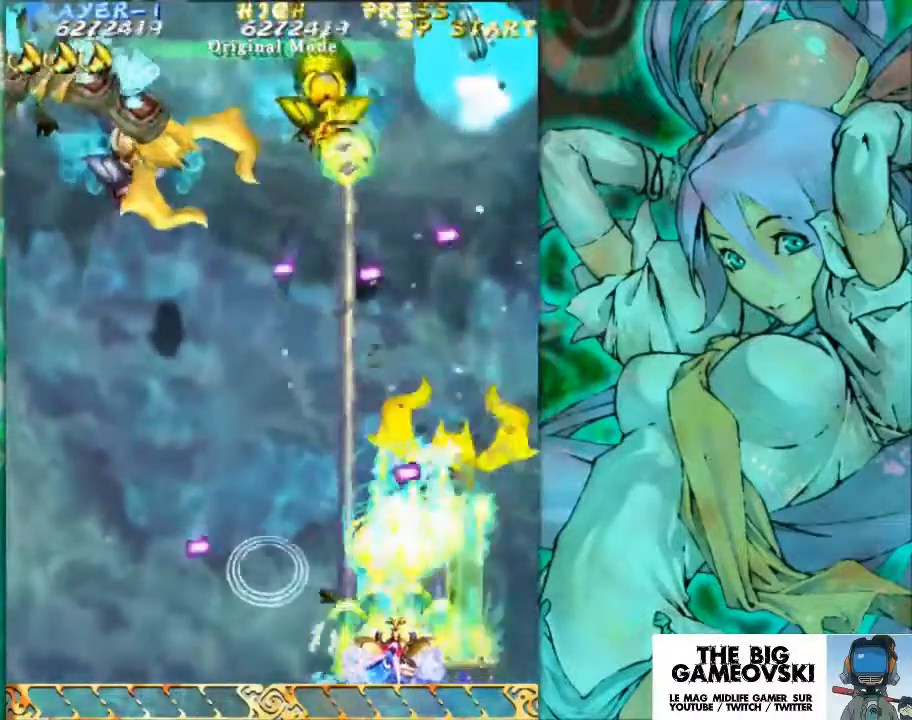
{"buttons": [], "left_stick": "center", "events": [[333, "left_stick", "left"], [467, "left_stick", "center"]]}
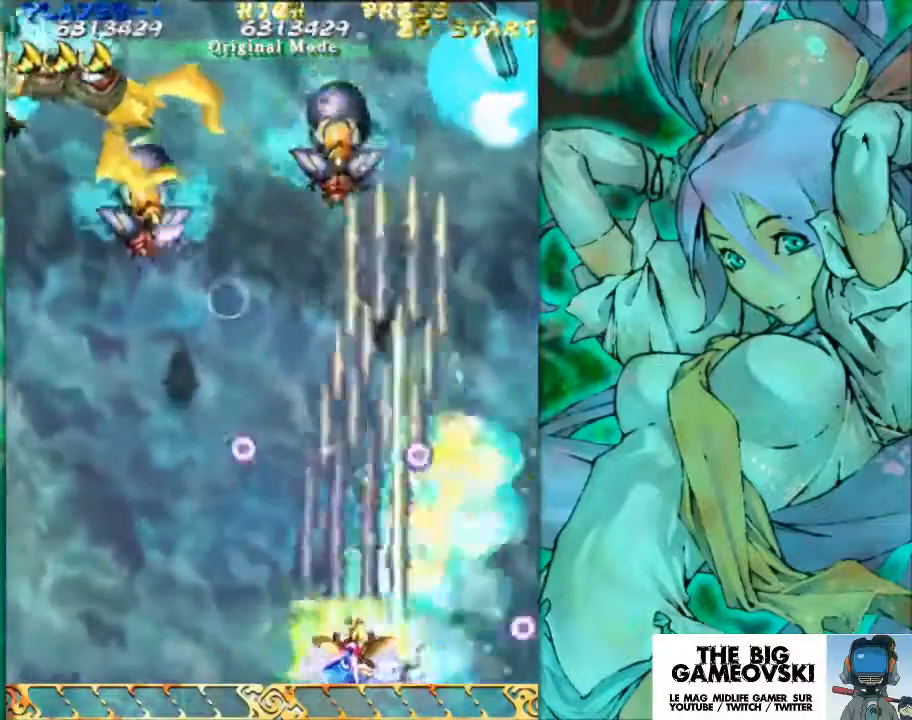
{"buttons": [], "left_stick": "left", "events": [[100, "left_stick", "left"]]}
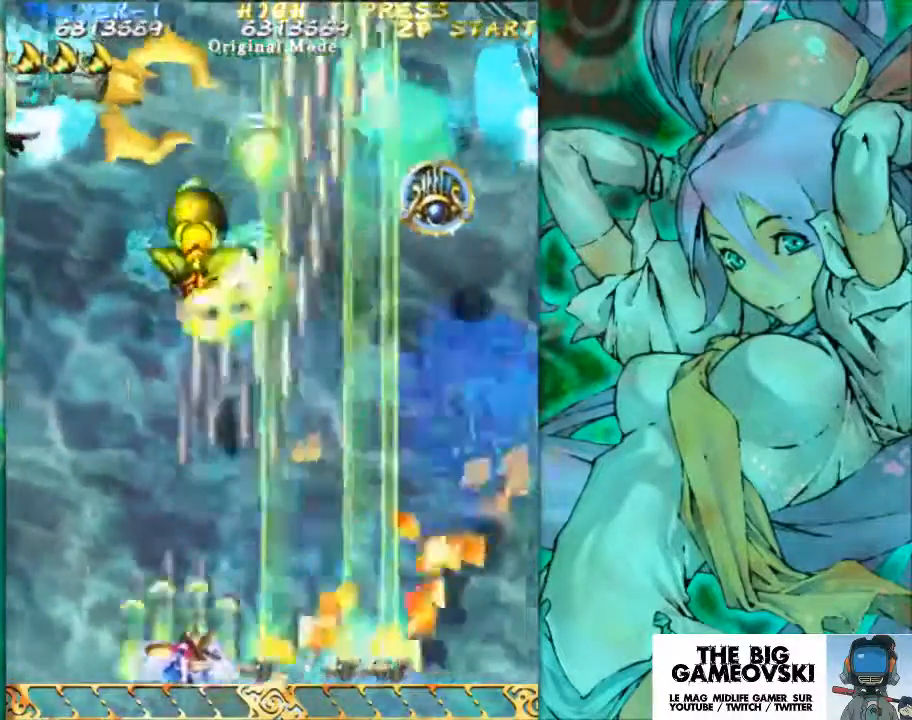
{"buttons": [], "left_stick": "left", "events": [[200, "left_stick", "center"], [500, "left_stick", "left"]]}
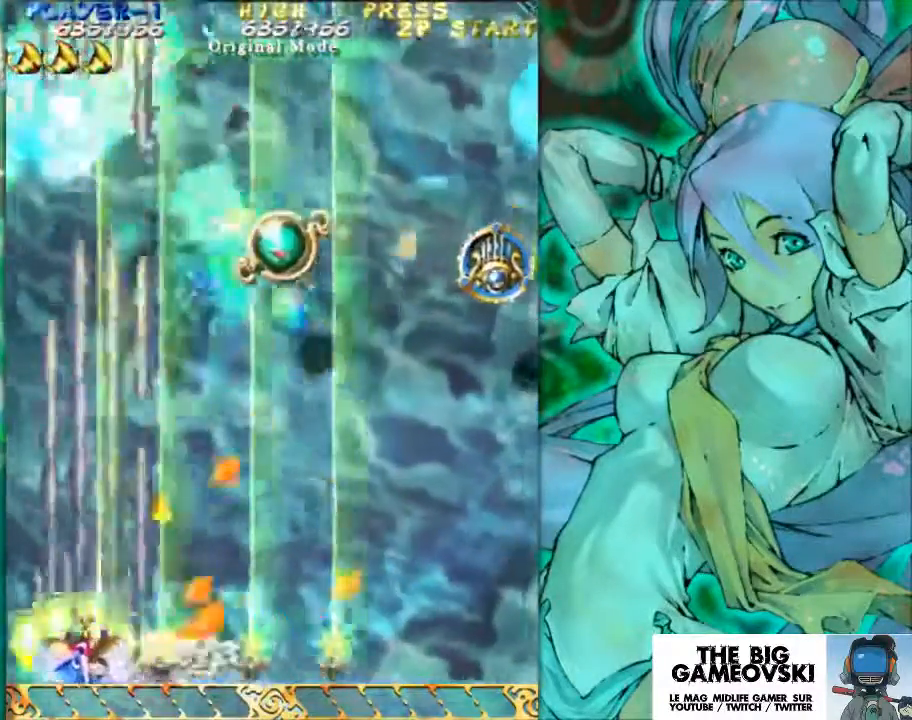
{"buttons": [], "left_stick": "up-right", "events": [[133, "left_stick", "center"], [233, "left_stick", "right"], [367, "left_stick", "up-right"]]}
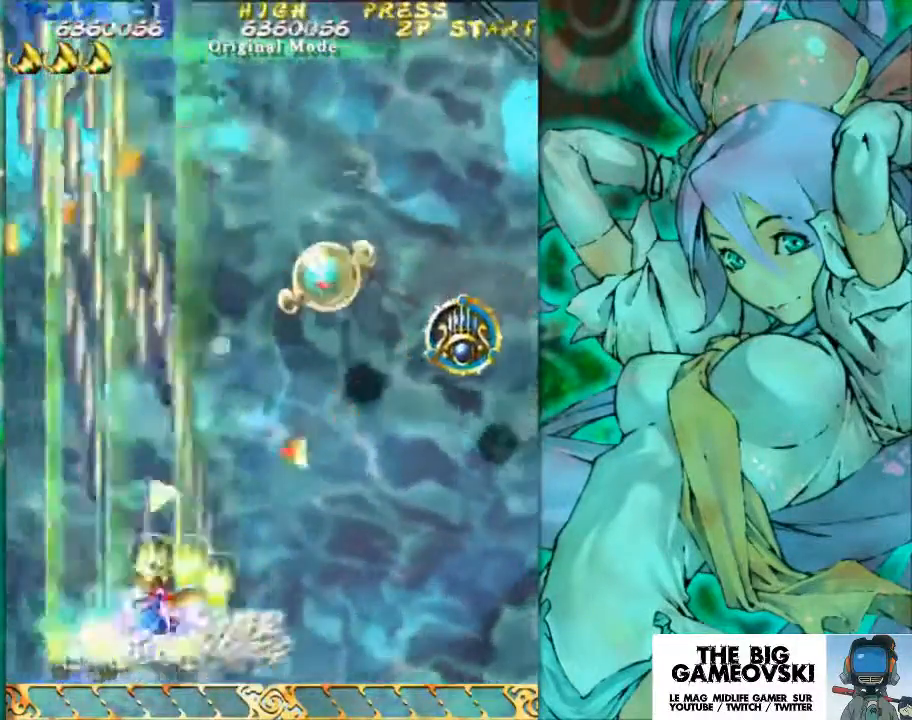
{"buttons": [], "left_stick": "up-right", "events": []}
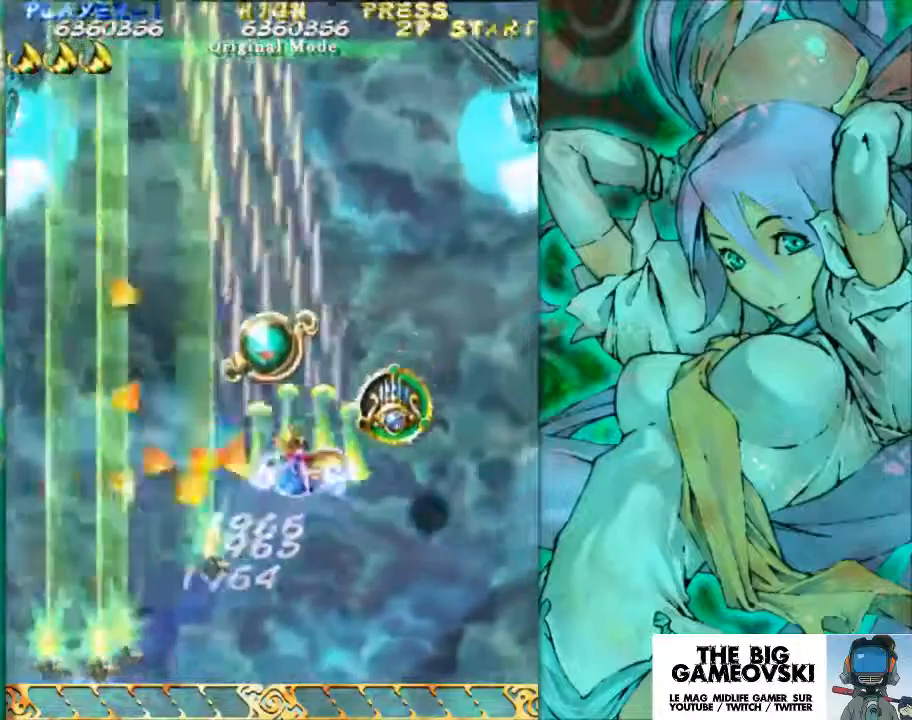
{"buttons": [], "left_stick": "left", "events": [[100, "left_stick", "center"], [200, "left_stick", "up-left"], [433, "left_stick", "left"]]}
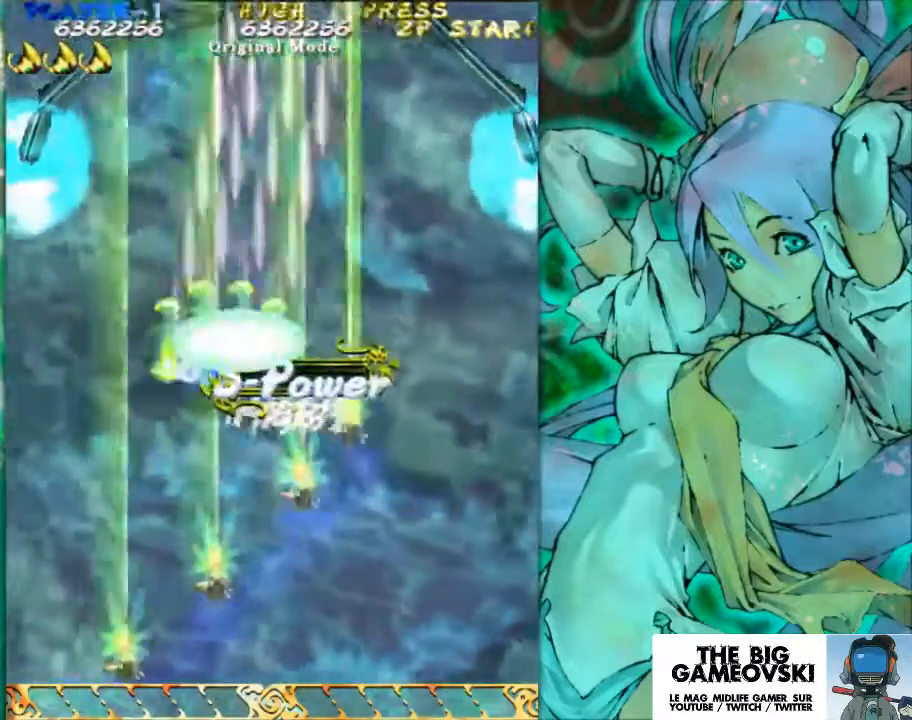
{"buttons": [], "left_stick": "down-right", "events": [[133, "left_stick", "down"], [367, "left_stick", "down-right"]]}
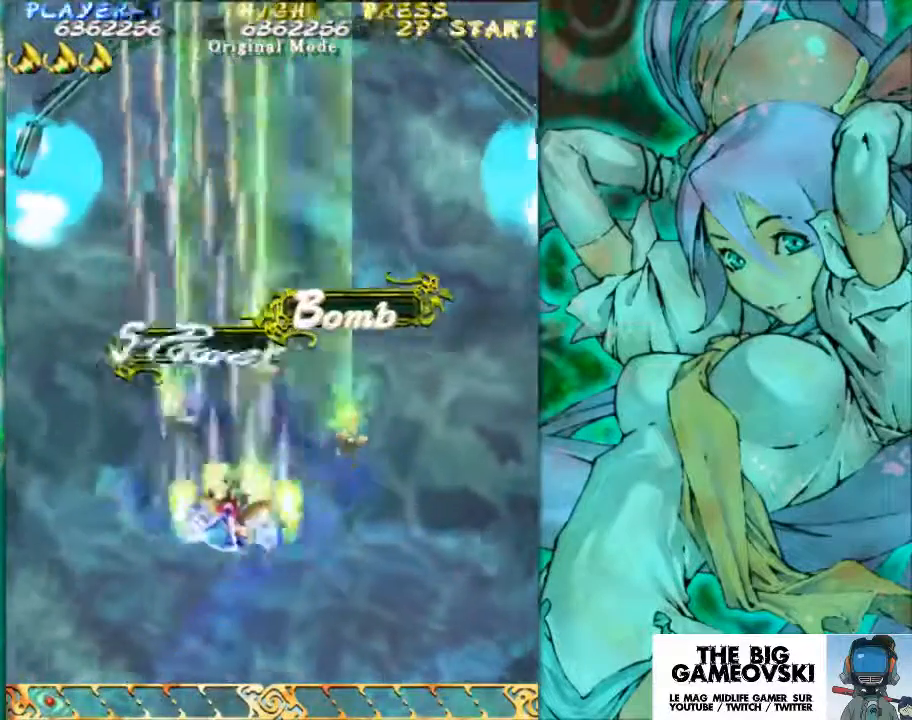
{"buttons": [], "left_stick": "down", "events": [[167, "left_stick", "down"]]}
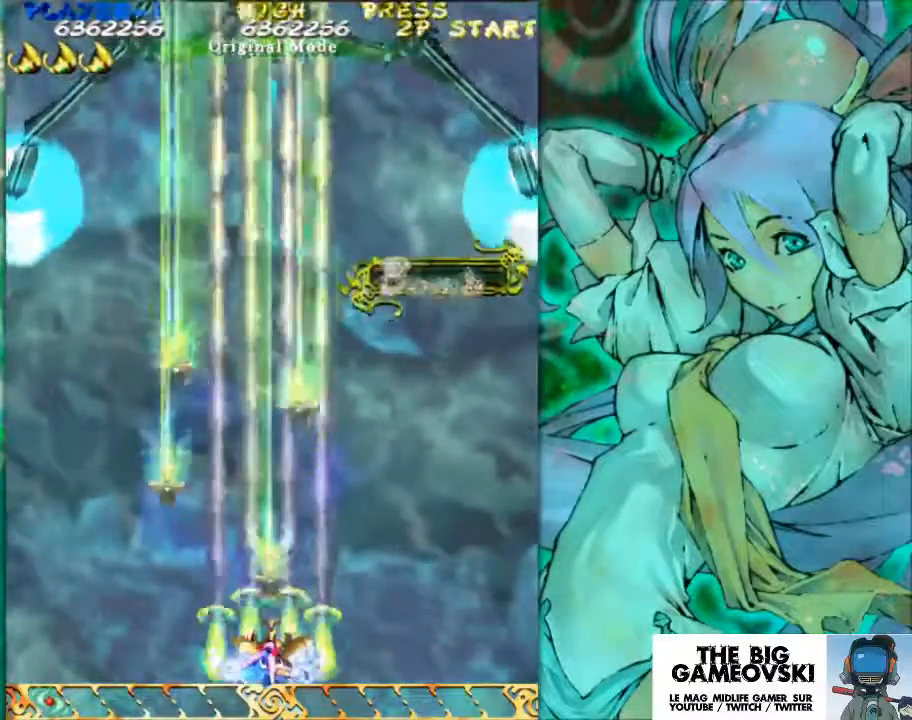
{"buttons": [], "left_stick": "center", "events": [[500, "left_stick", "center"]]}
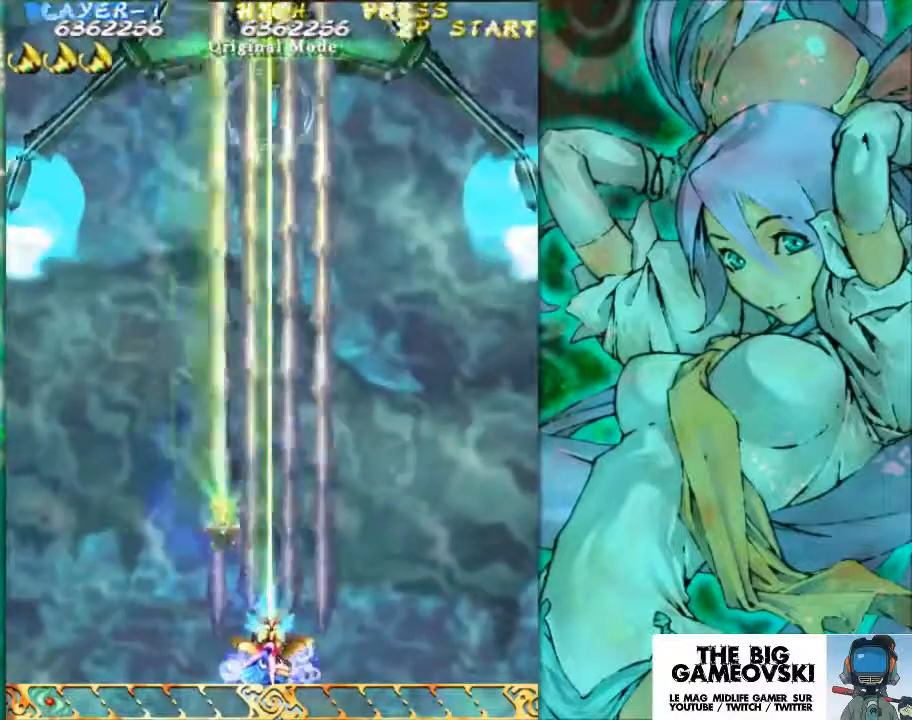
{"buttons": [], "left_stick": "center", "events": []}
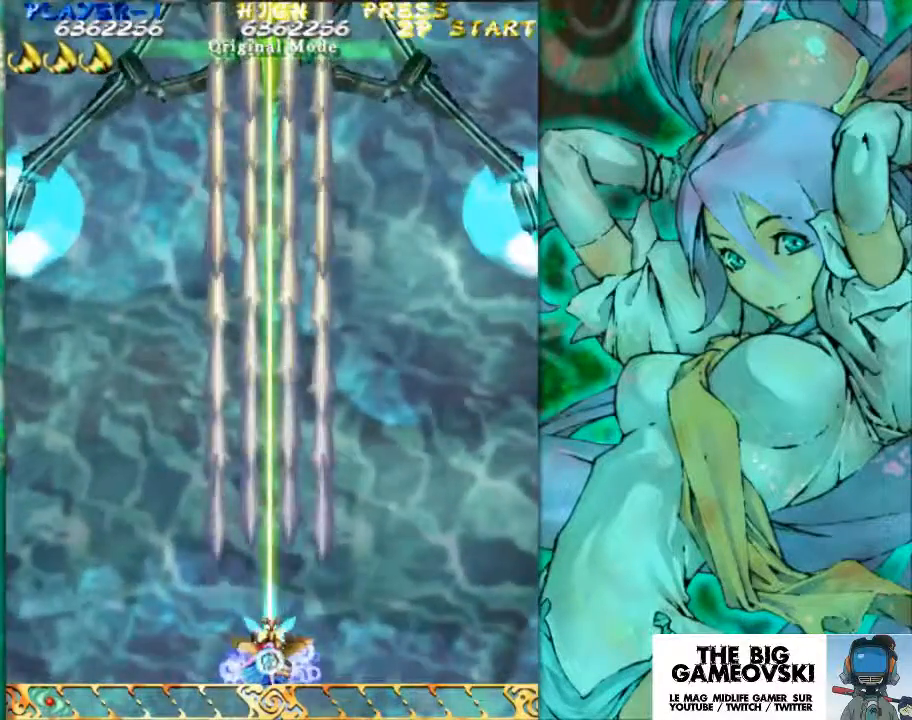
{"buttons": [], "left_stick": "center", "events": []}
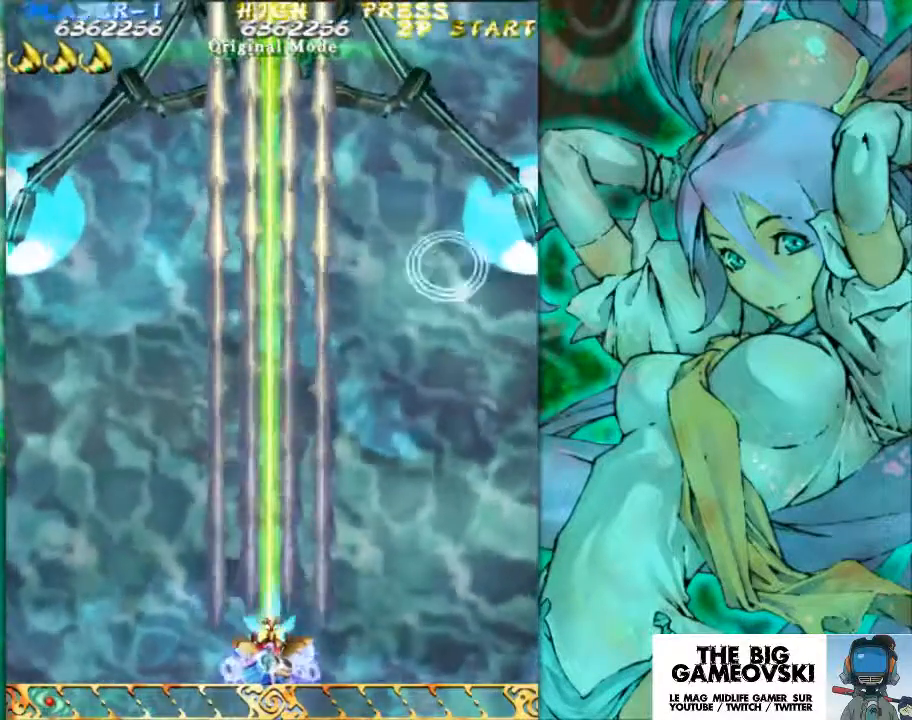
{"buttons": [], "left_stick": "center", "events": []}
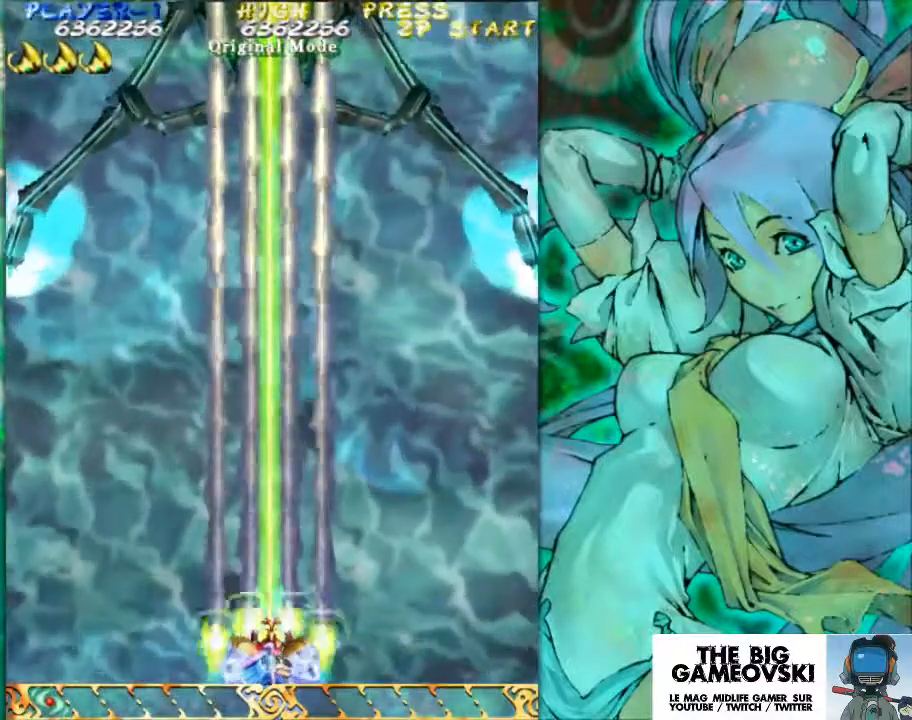
{"buttons": [], "left_stick": "center", "events": []}
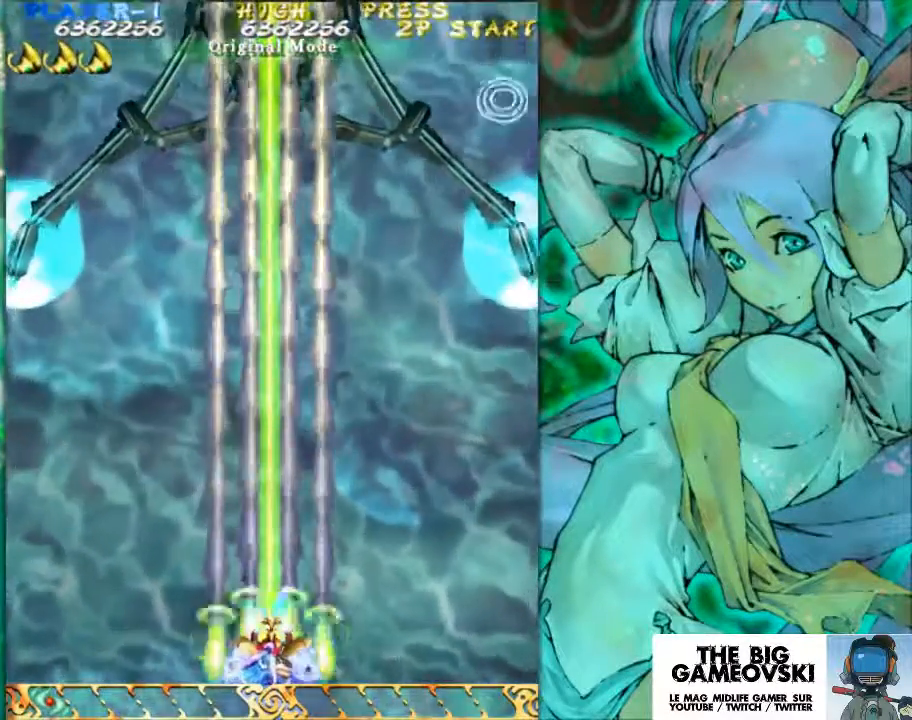
{"buttons": [], "left_stick": "center", "events": []}
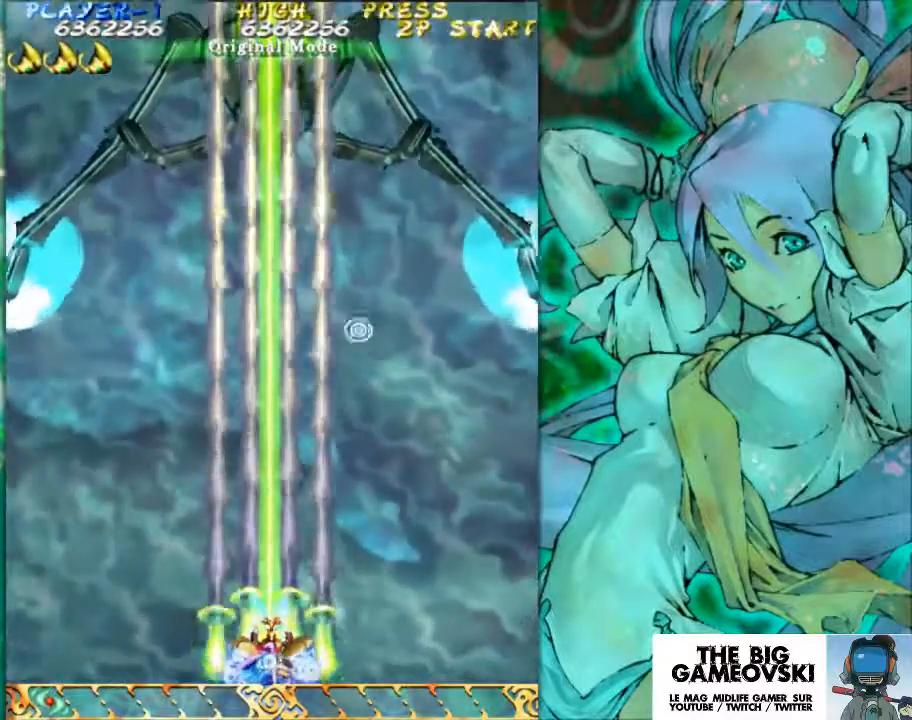
{"buttons": [], "left_stick": "center", "events": []}
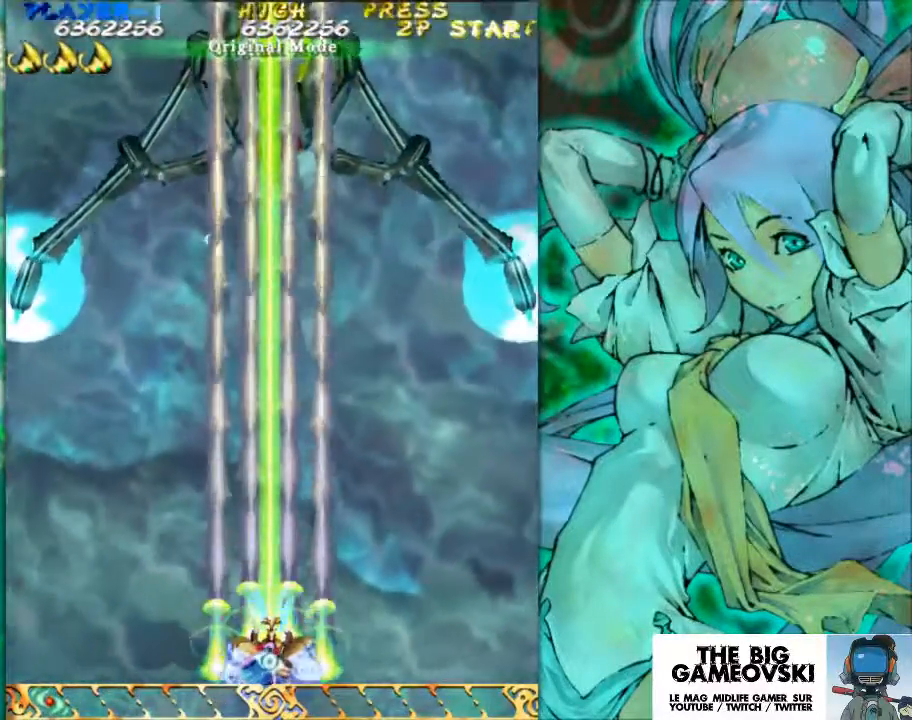
{"buttons": [], "left_stick": "center", "events": [[100, "left_stick", "right"], [167, "left_stick", "center"]]}